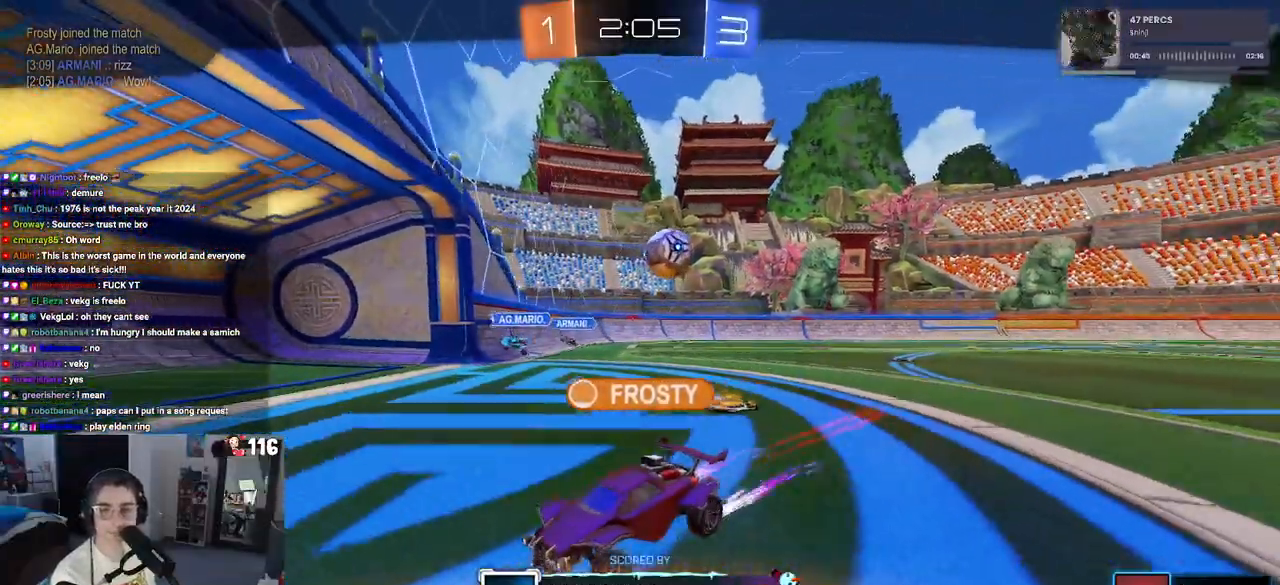
Gameplay with a controller (PlayStation layout); each line is a JSON object with the inputs held at the frame after it. "events" lists button and stick changes between this image and that frame as [ms after this image, input, new state], when the widget could be followed in between. Not read: L3.
{"buttons": ["CROSS"], "left_stick": "center", "right_stick": "center", "events": [[67, "CROSS", "down"], [250, "CROSS", "up"], [400, "CROSS", "down"]]}
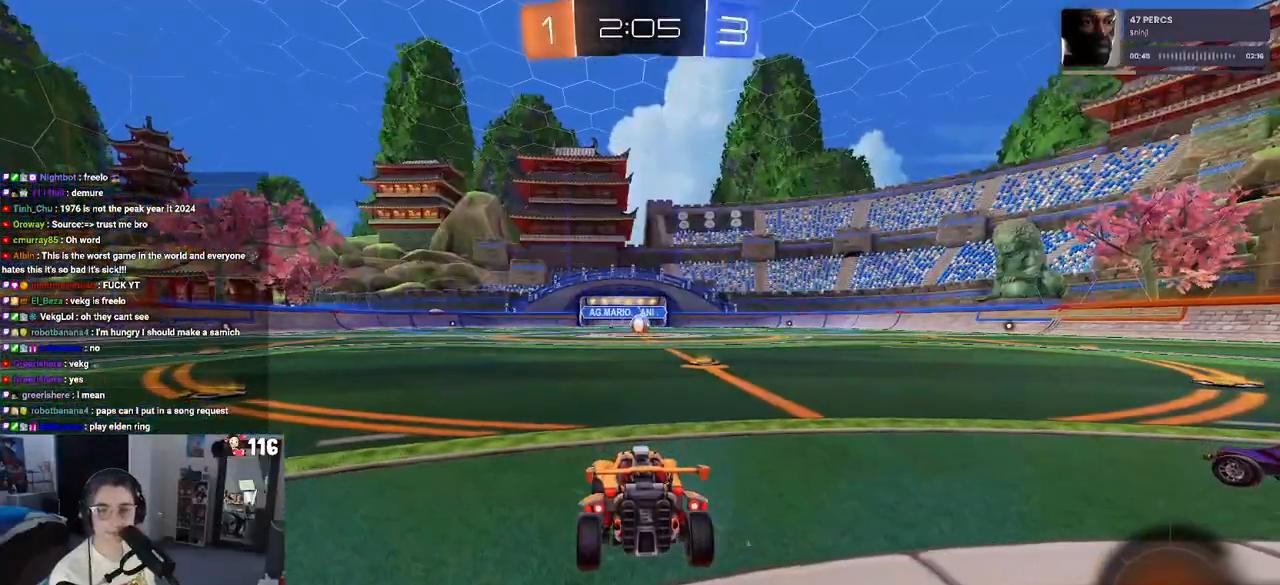
{"buttons": [], "left_stick": "center", "right_stick": "center", "events": [[83, "CROSS", "up"], [267, "CROSS", "down"], [417, "CROSS", "up"]]}
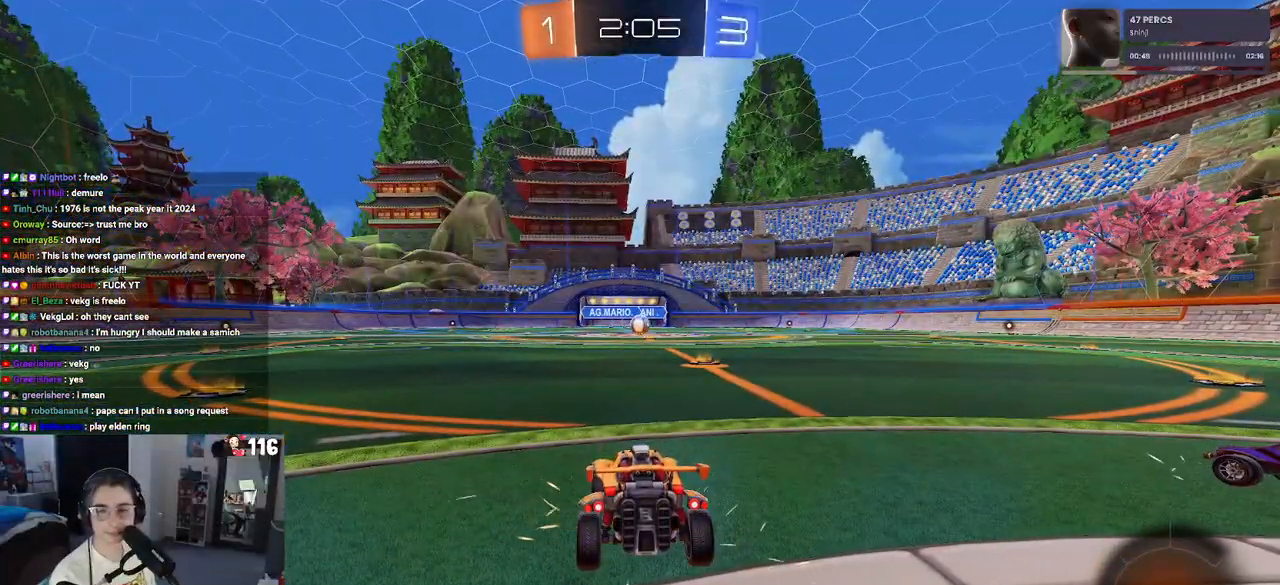
{"buttons": [], "left_stick": "center", "right_stick": "center", "events": []}
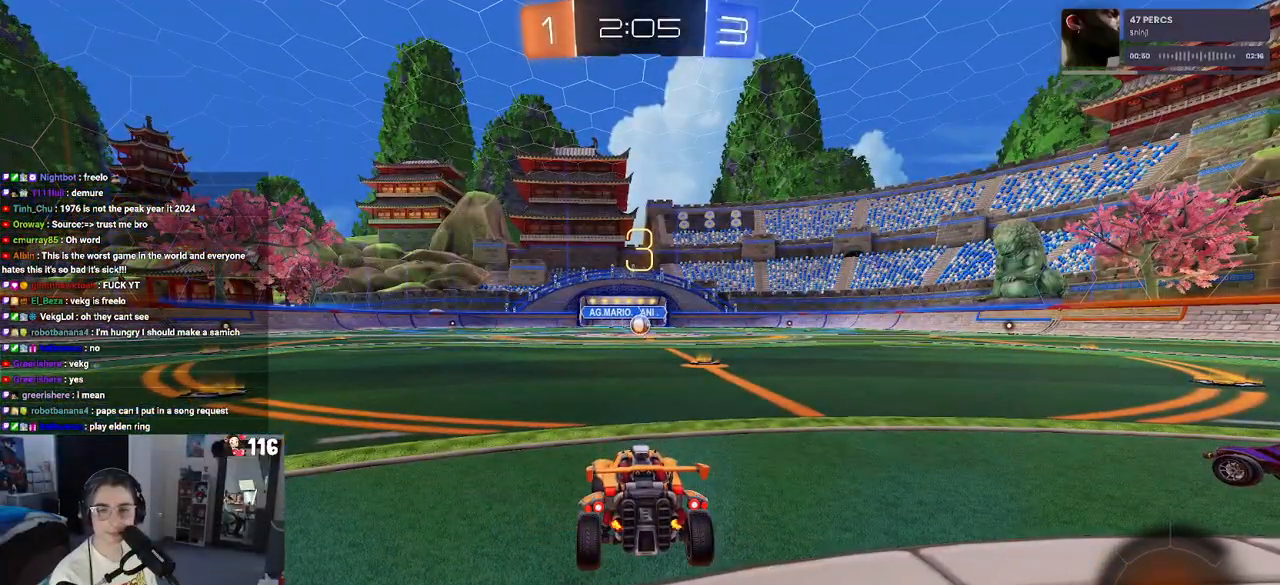
{"buttons": [], "left_stick": "center", "right_stick": "center", "events": []}
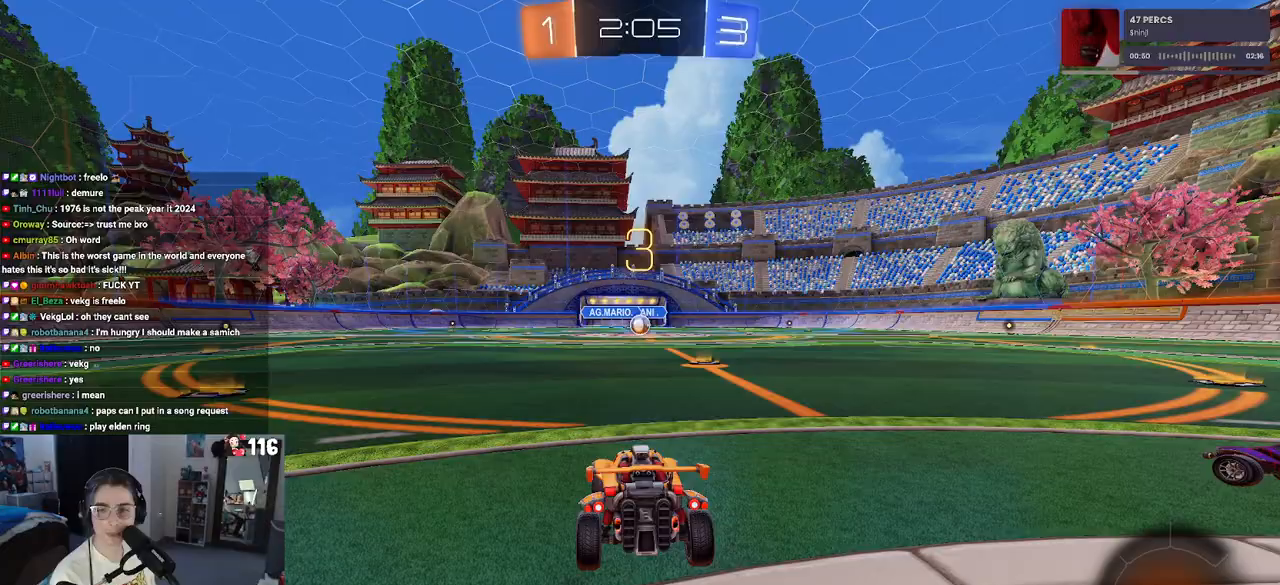
{"buttons": [], "left_stick": "center", "right_stick": "center", "events": []}
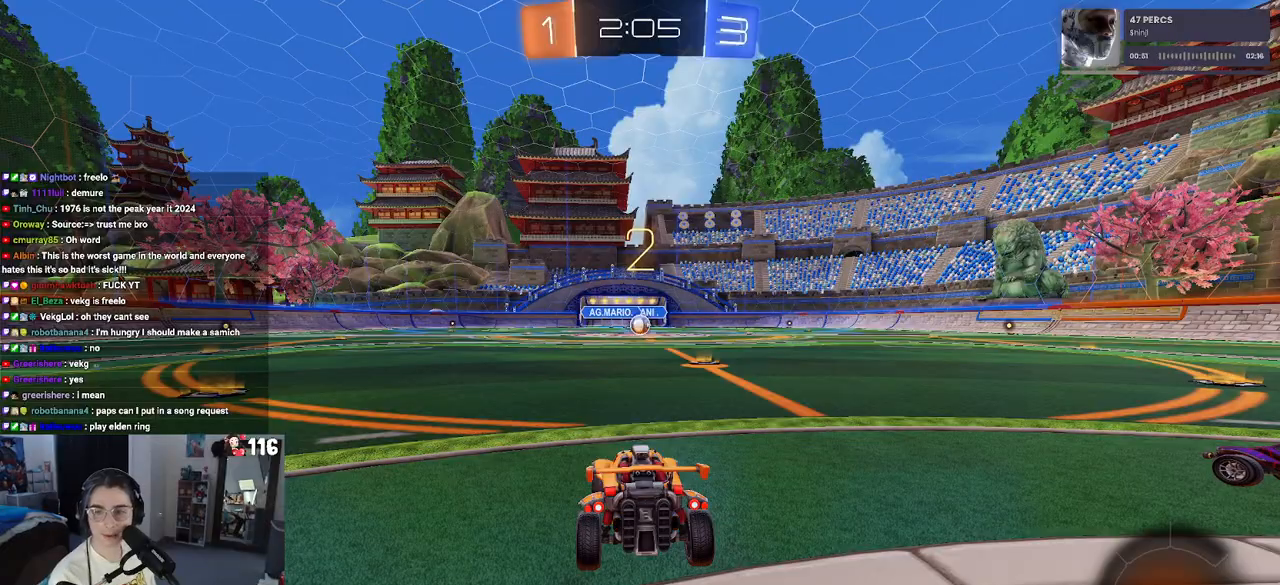
{"buttons": ["R2"], "left_stick": "center", "right_stick": "center", "events": [[133, "R2", "down"]]}
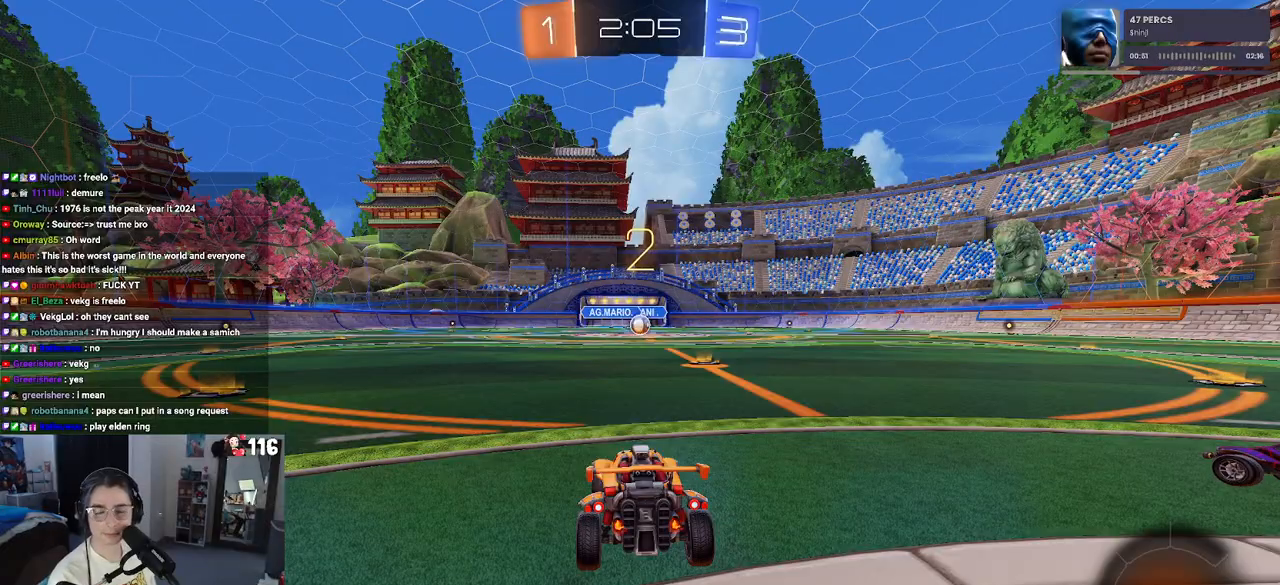
{"buttons": ["R2"], "left_stick": "center", "right_stick": "center", "events": []}
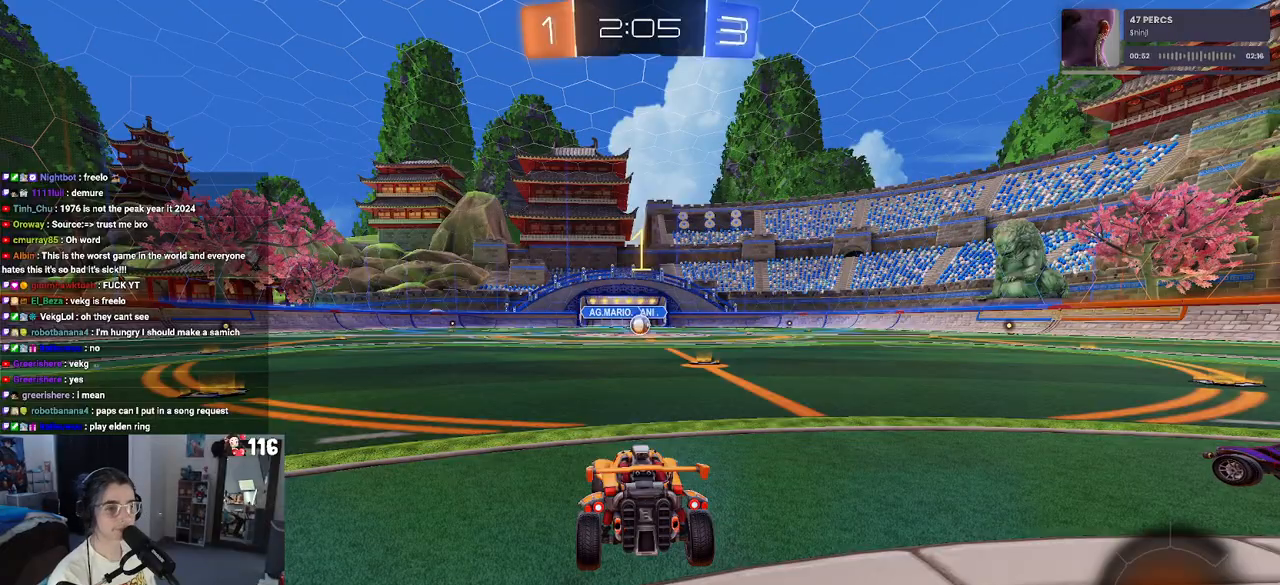
{"buttons": ["R1", "R2"], "left_stick": "center", "right_stick": "center", "events": [[233, "R1", "down"]]}
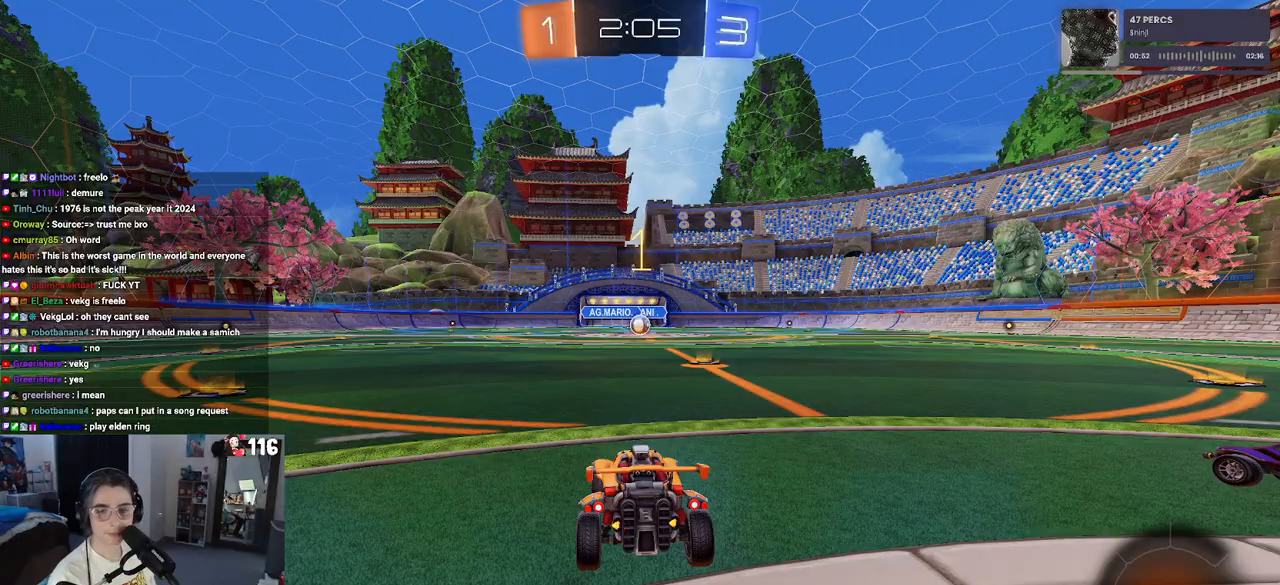
{"buttons": ["R1", "R2"], "left_stick": "center", "right_stick": "center", "events": [[33, "left_stick", "right"], [200, "left_stick", "center"]]}
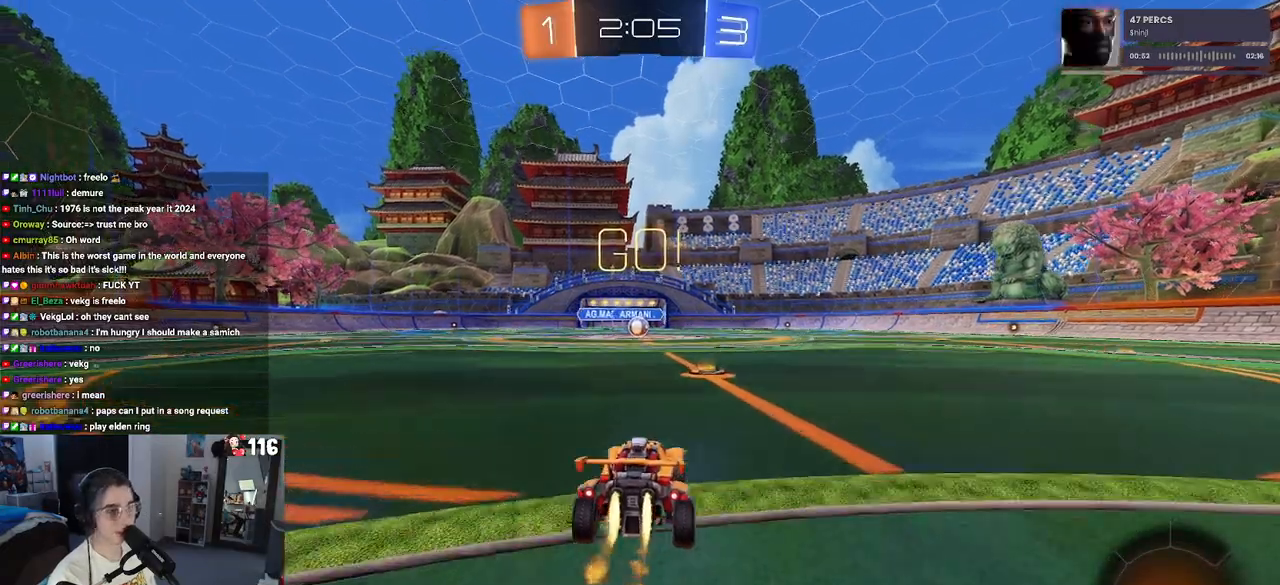
{"buttons": ["SQUARE", "R1", "R2"], "left_stick": "down", "right_stick": "center", "events": [[83, "left_stick", "up-right"], [117, "CROSS", "down"], [200, "left_stick", "up-left"], [233, "CROSS", "up"], [283, "CROSS", "down"], [333, "SQUARE", "down"], [383, "CROSS", "up"], [383, "left_stick", "down"]]}
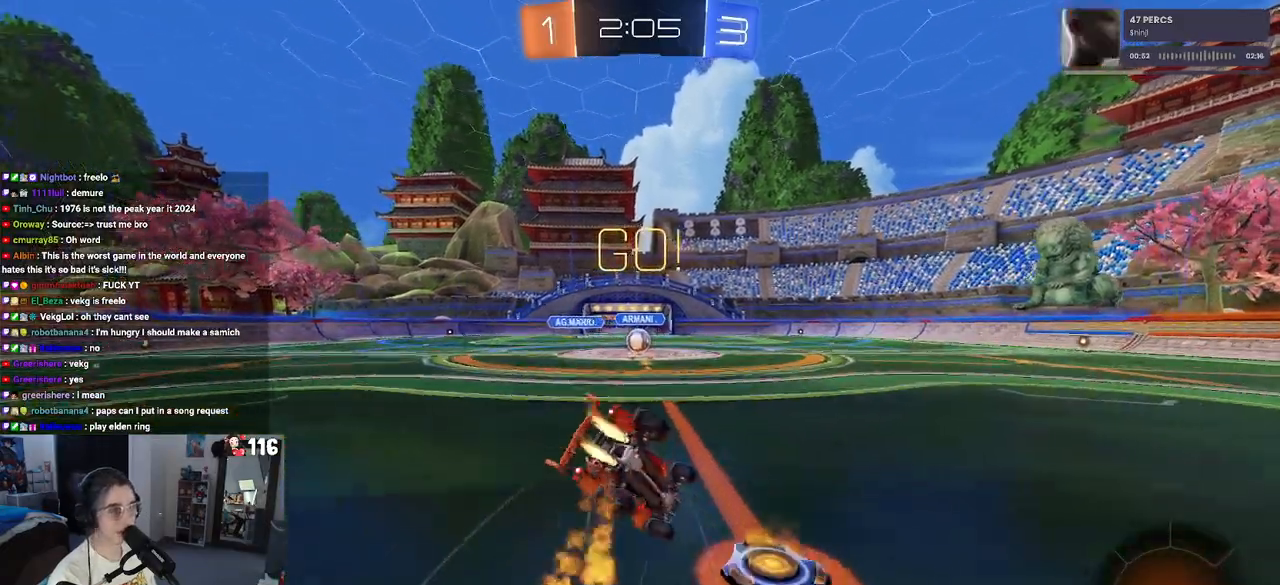
{"buttons": ["SQUARE", "R1", "R2"], "left_stick": "left", "right_stick": "center", "events": [[100, "left_stick", "down-left"], [317, "left_stick", "left"]]}
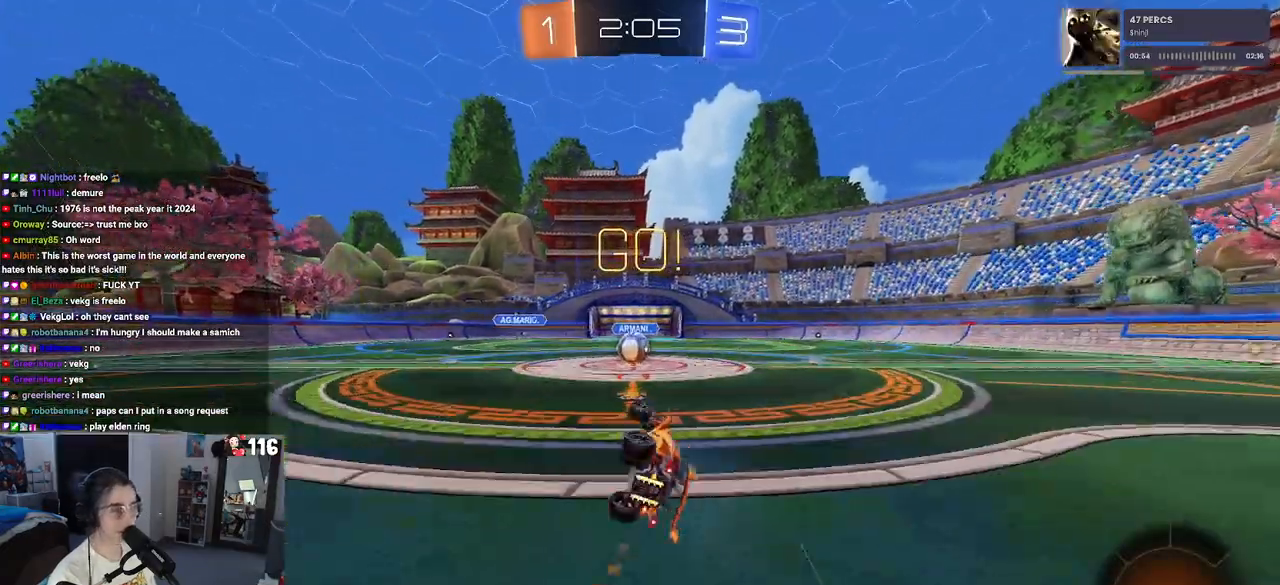
{"buttons": ["SQUARE", "R1", "R2"], "left_stick": "left", "right_stick": "center", "events": []}
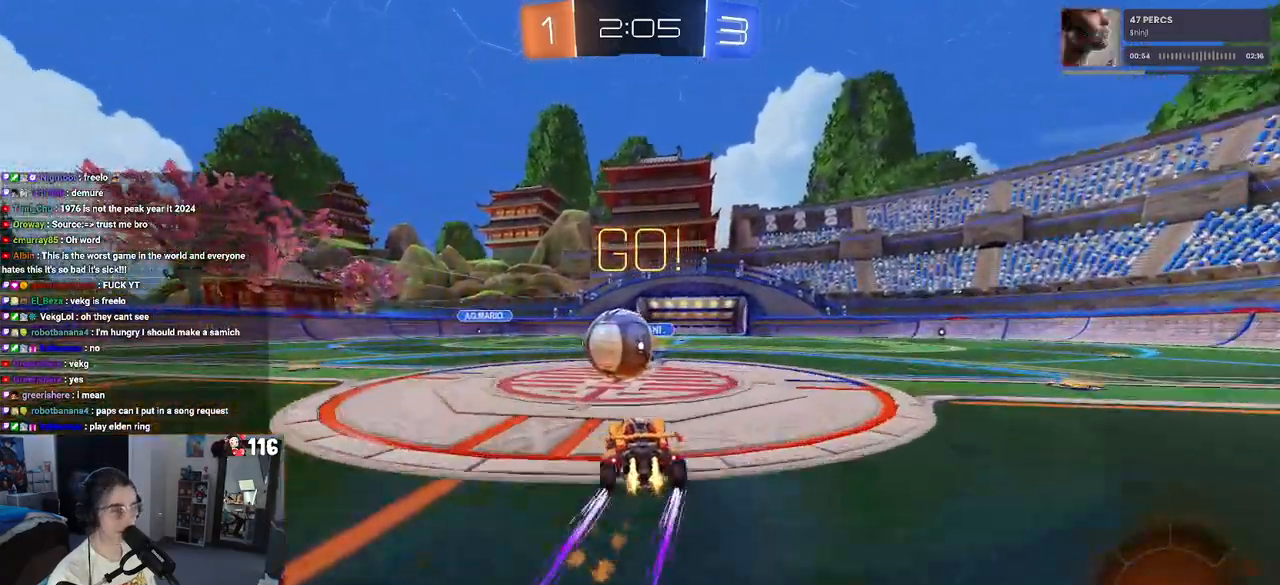
{"buttons": ["SQUARE", "R1", "R2"], "left_stick": "left", "right_stick": "center", "events": []}
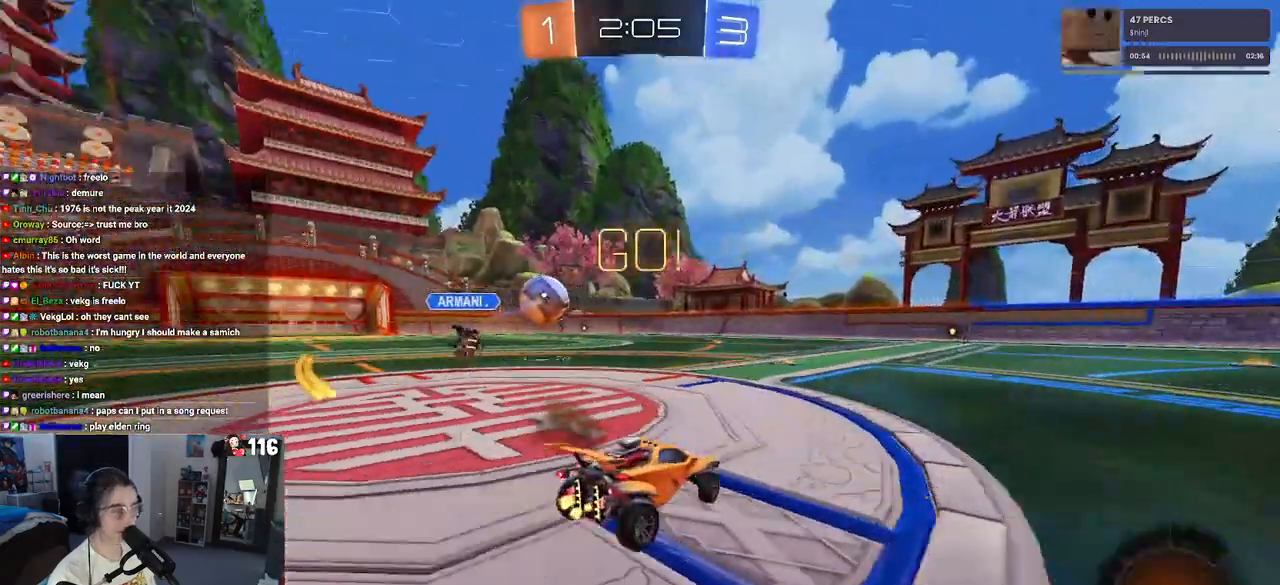
{"buttons": ["R2"], "left_stick": "left", "right_stick": "center", "events": [[50, "R1", "up"], [50, "SQUARE", "up"]]}
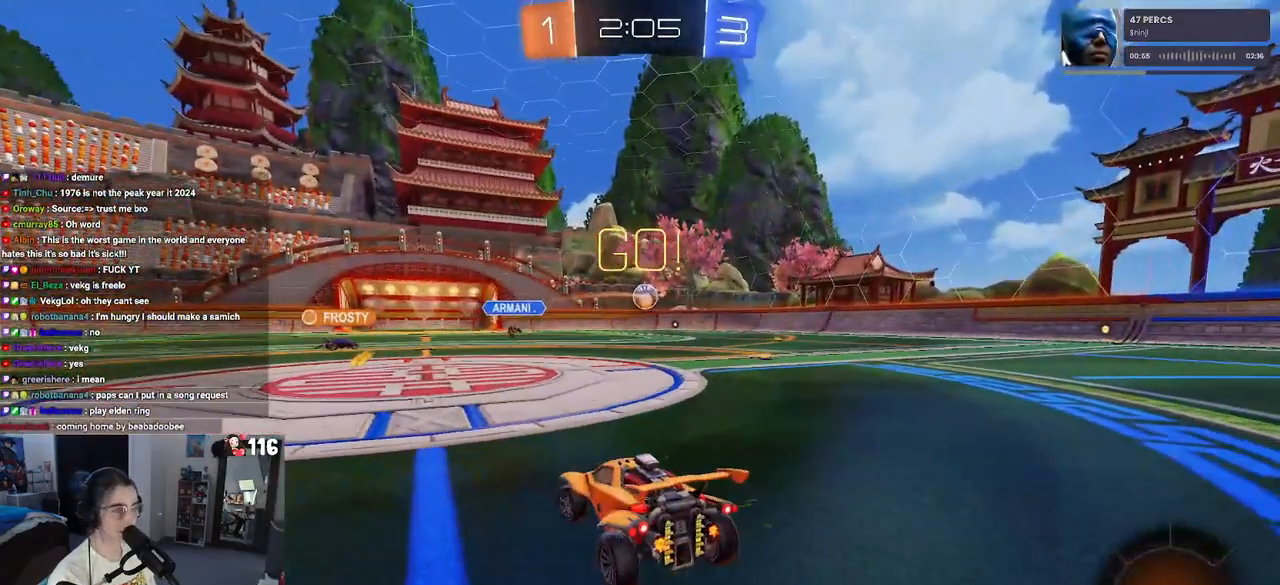
{"buttons": ["R2", "R3"], "left_stick": "left", "right_stick": "center", "events": [[33, "left_stick", "center"], [267, "R3", "down"], [500, "left_stick", "left"]]}
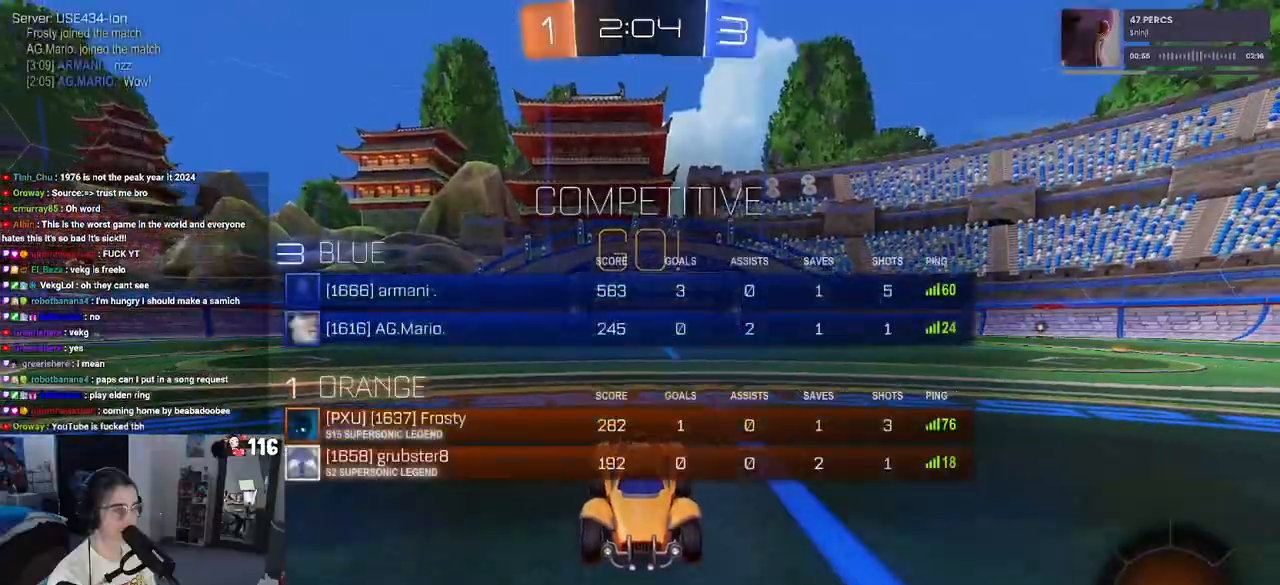
{"buttons": ["R2"], "left_stick": "center", "right_stick": "center", "events": [[150, "left_stick", "center"], [283, "R3", "up"]]}
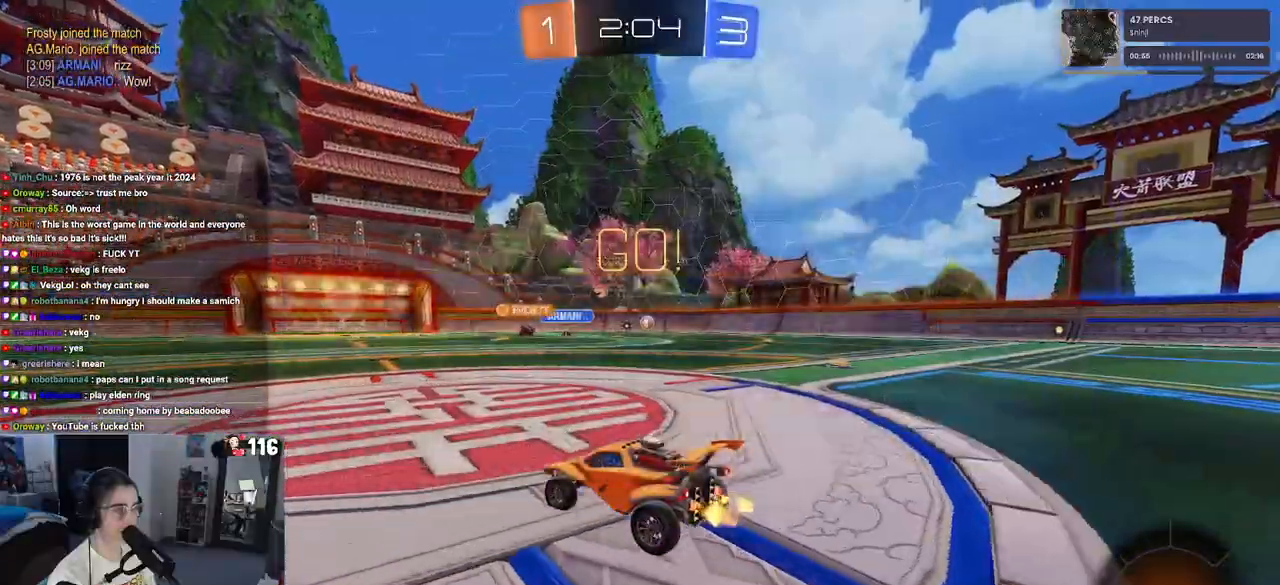
{"buttons": ["R2"], "left_stick": "left", "right_stick": "center", "events": [[317, "left_stick", "left"]]}
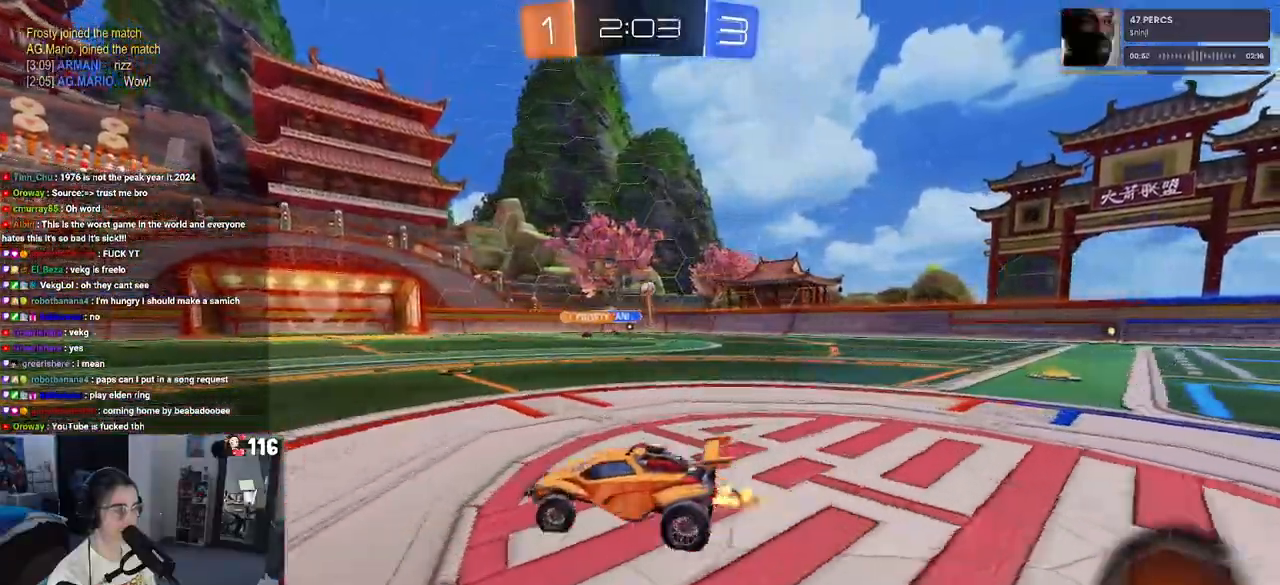
{"buttons": ["CROSS", "R1", "R2"], "left_stick": "down-left", "right_stick": "center", "events": [[17, "left_stick", "center"], [67, "left_stick", "right"], [200, "CROSS", "down"], [200, "R1", "down"], [250, "left_stick", "up-left"], [300, "CROSS", "up"], [350, "CROSS", "down"], [450, "left_stick", "down-left"]]}
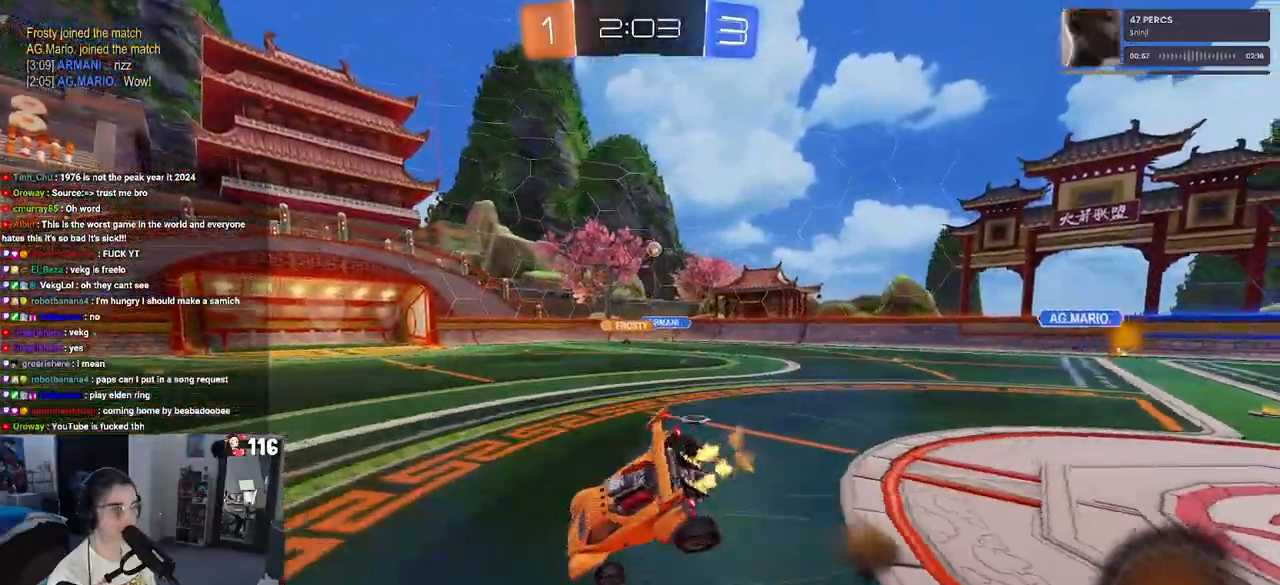
{"buttons": ["SQUARE", "R2"], "left_stick": "down-left", "right_stick": "center", "events": [[17, "CROSS", "up"], [33, "TRIANGLE", "down"], [150, "TRIANGLE", "up"], [250, "R1", "up"], [400, "SQUARE", "down"]]}
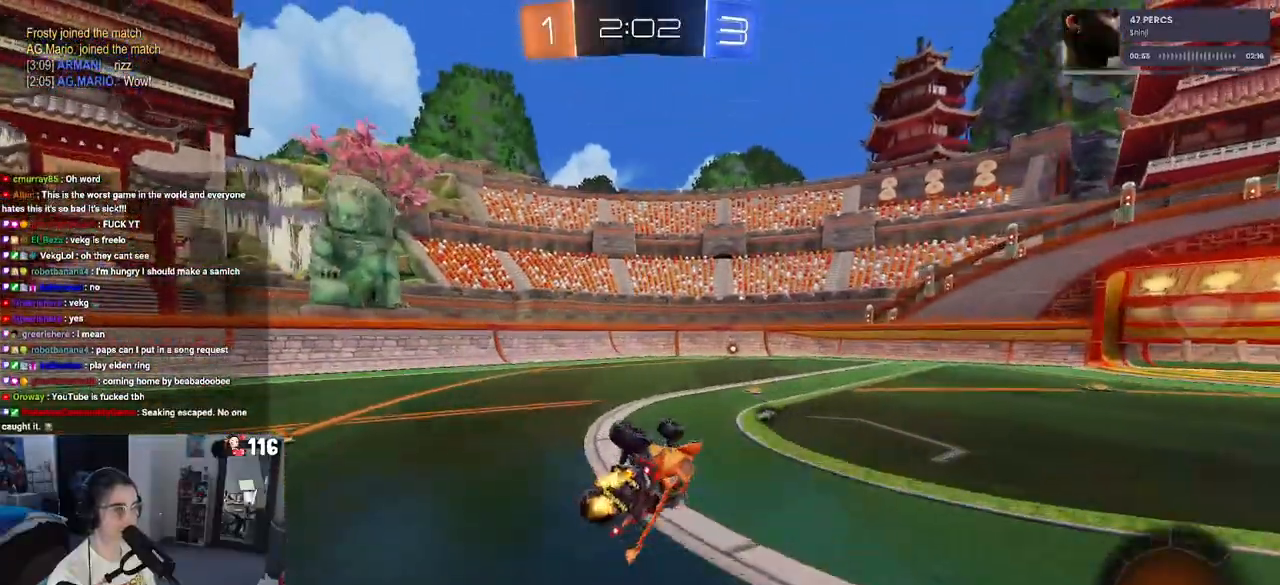
{"buttons": ["R2"], "left_stick": "down", "right_stick": "center", "events": [[267, "left_stick", "down"], [317, "SQUARE", "up"]]}
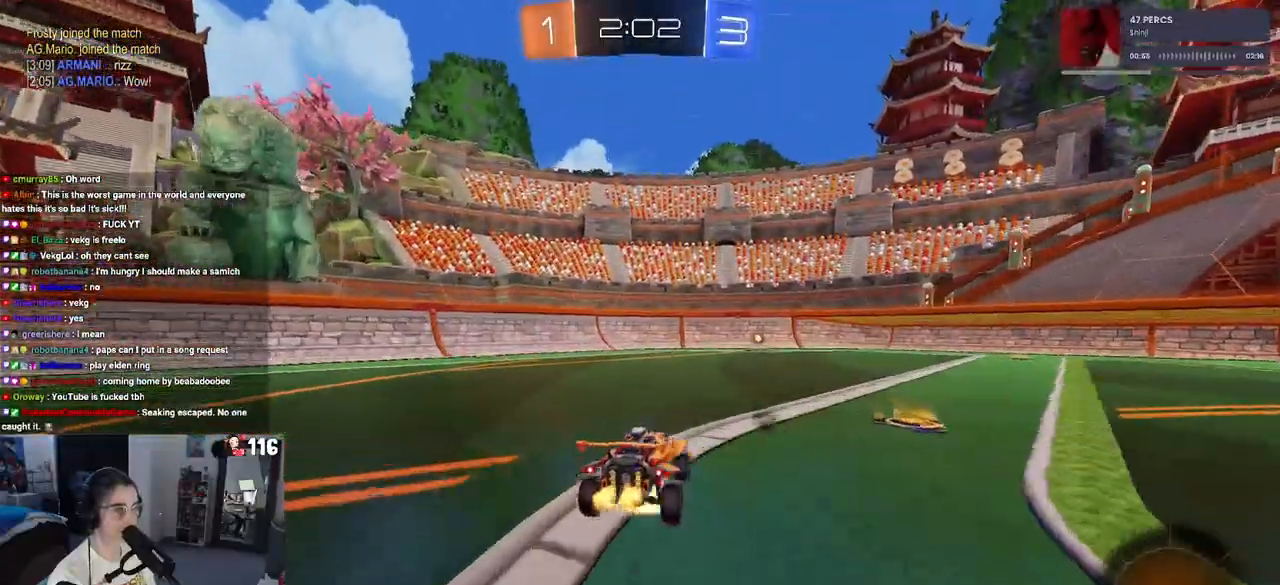
{"buttons": ["TRIANGLE", "R2"], "left_stick": "center", "right_stick": "center", "events": [[17, "CROSS", "down"], [50, "CROSS", "up"], [250, "left_stick", "center"], [483, "TRIANGLE", "down"]]}
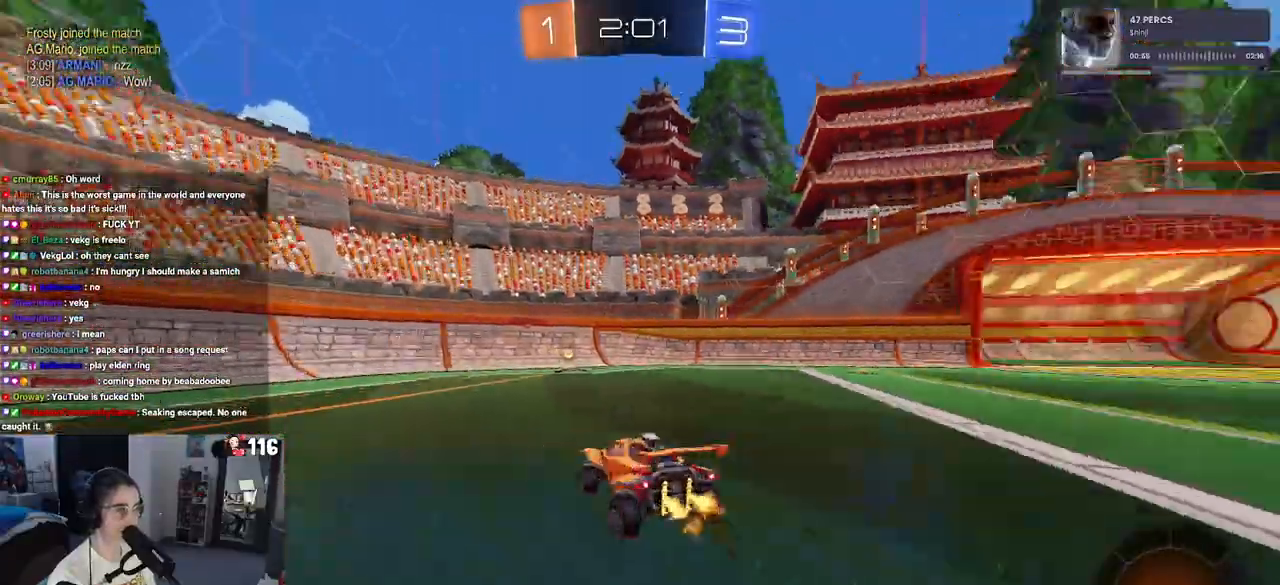
{"buttons": ["R2"], "left_stick": "center", "right_stick": "center", "events": [[67, "TRIANGLE", "up"]]}
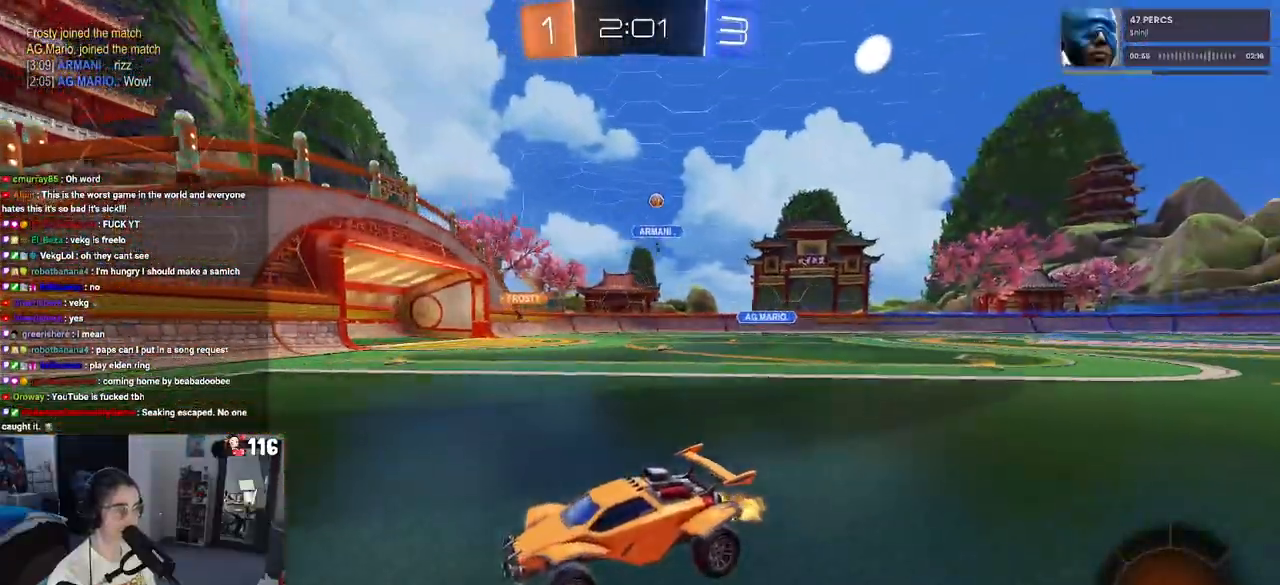
{"buttons": ["R2"], "left_stick": "center", "right_stick": "center", "events": [[17, "left_stick", "right"], [100, "SQUARE", "down"], [233, "SQUARE", "up"], [467, "left_stick", "center"]]}
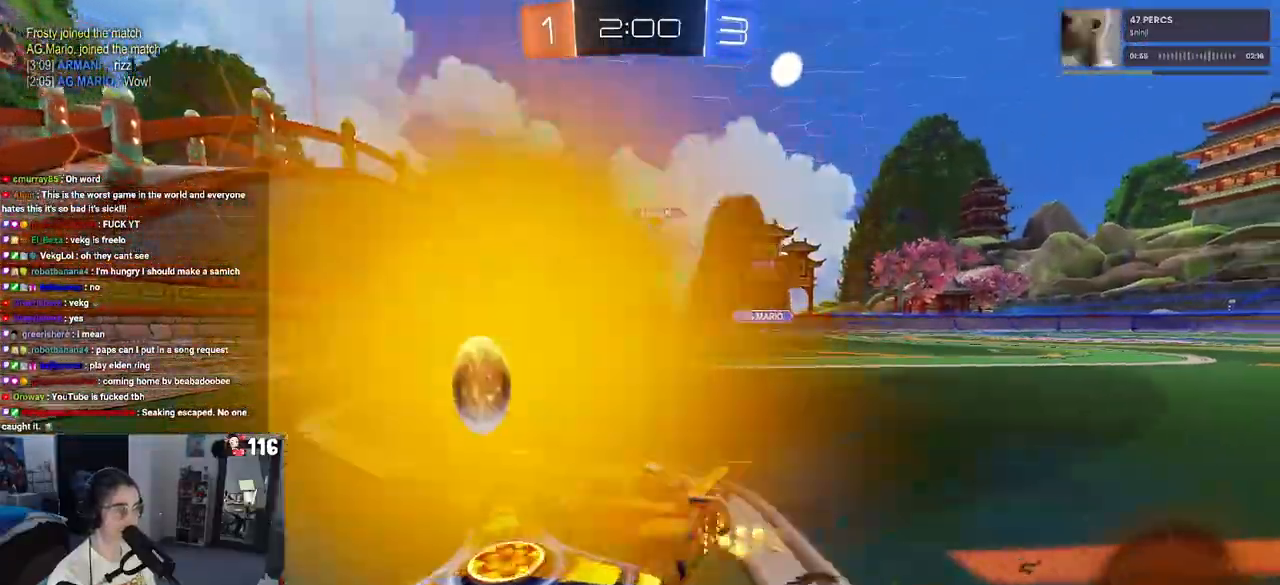
{"buttons": ["R2"], "left_stick": "center", "right_stick": "center", "events": []}
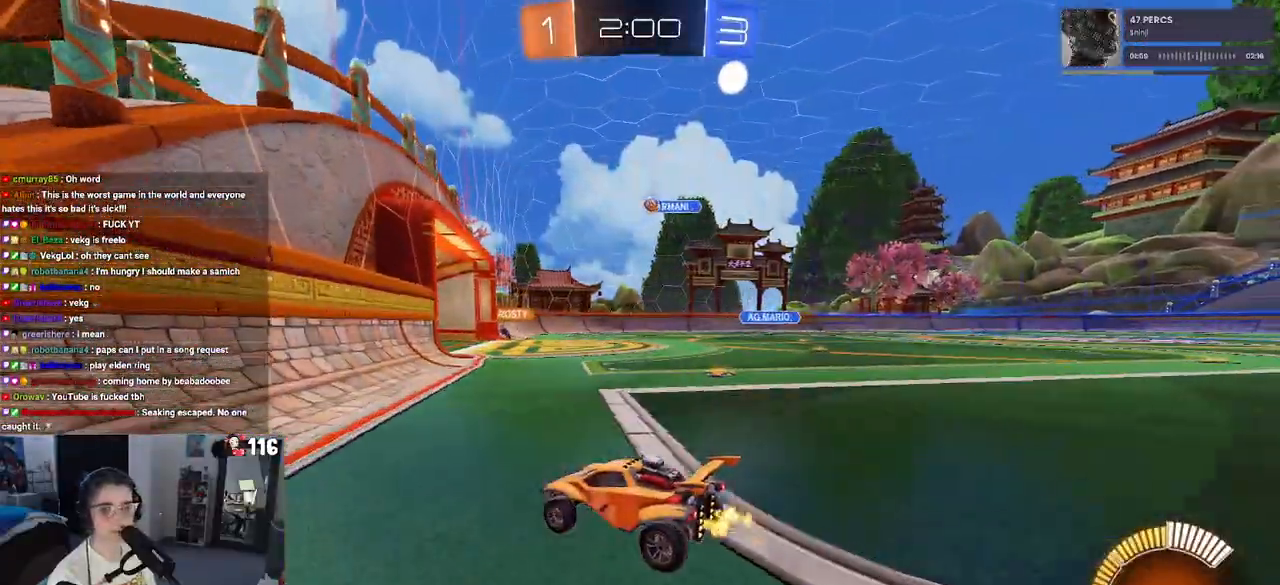
{"buttons": ["R2"], "left_stick": "center", "right_stick": "center", "events": [[67, "left_stick", "right"], [100, "SQUARE", "down"], [233, "SQUARE", "up"], [333, "left_stick", "center"]]}
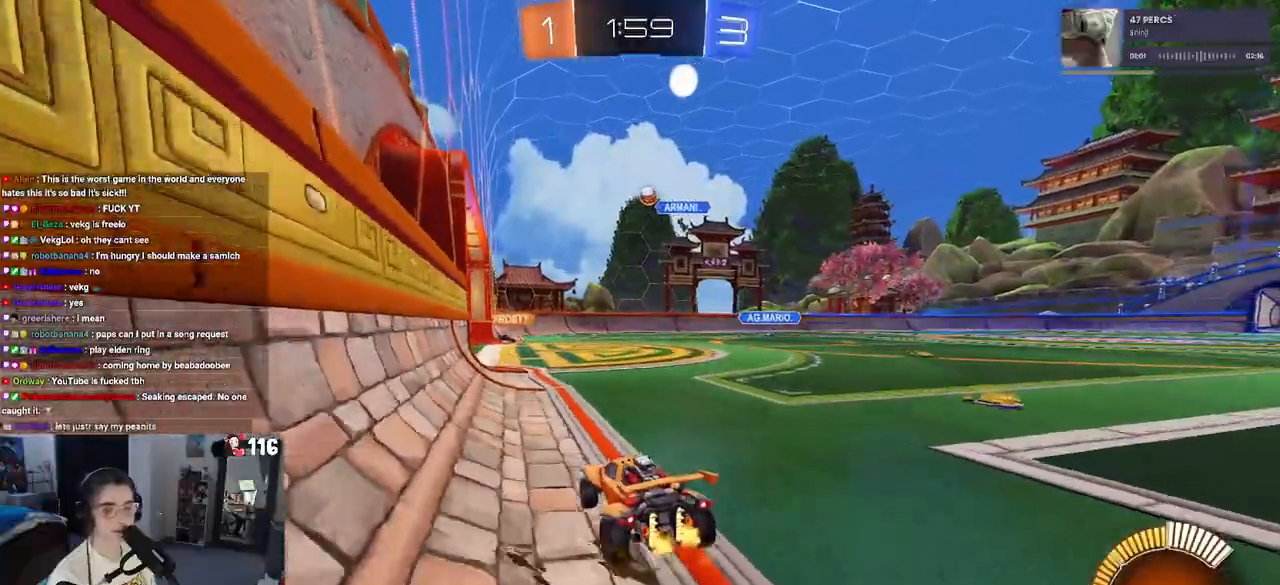
{"buttons": ["R2"], "left_stick": "center", "right_stick": "center", "events": [[350, "left_stick", "right"], [483, "left_stick", "center"]]}
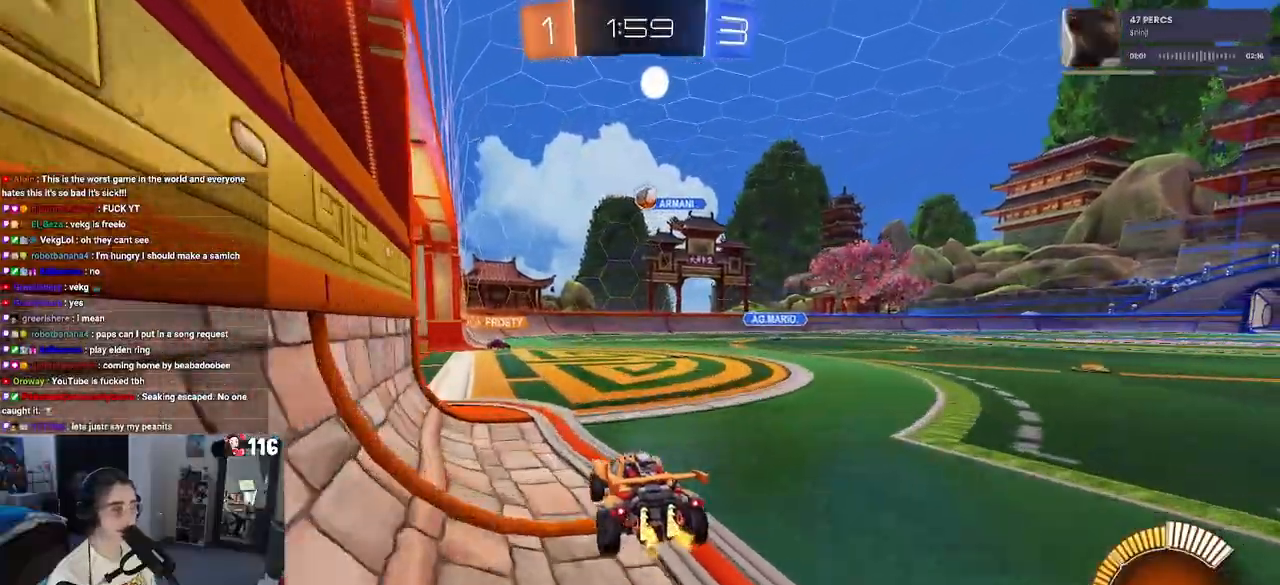
{"buttons": ["R2"], "left_stick": "left", "right_stick": "center", "events": [[117, "left_stick", "left"]]}
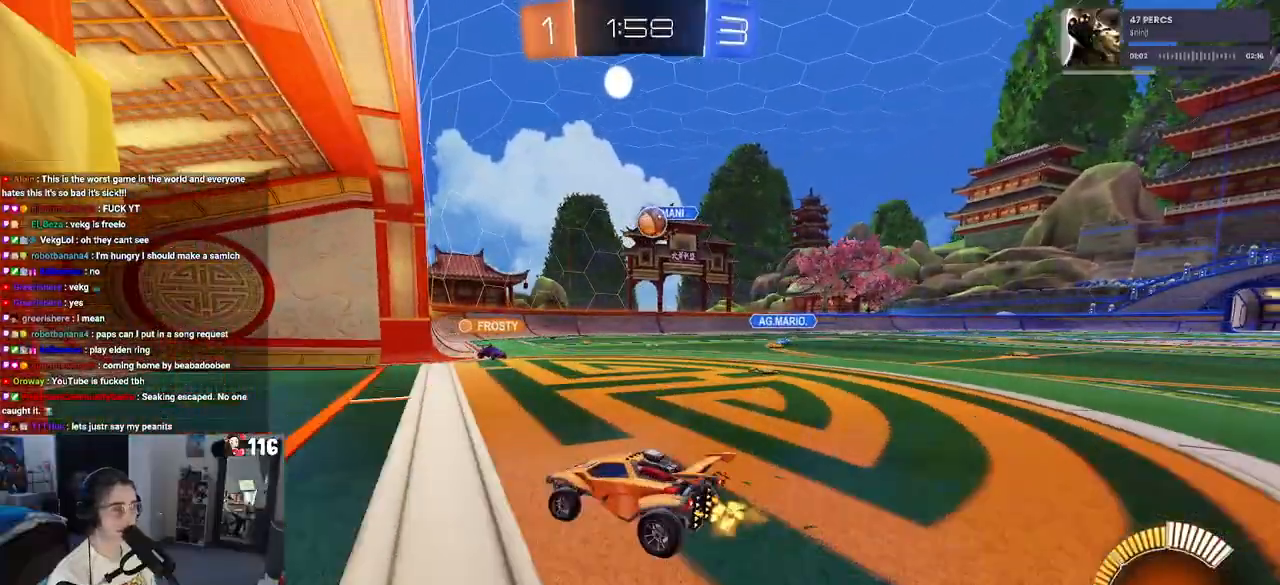
{"buttons": ["R2"], "left_stick": "center", "right_stick": "center"}